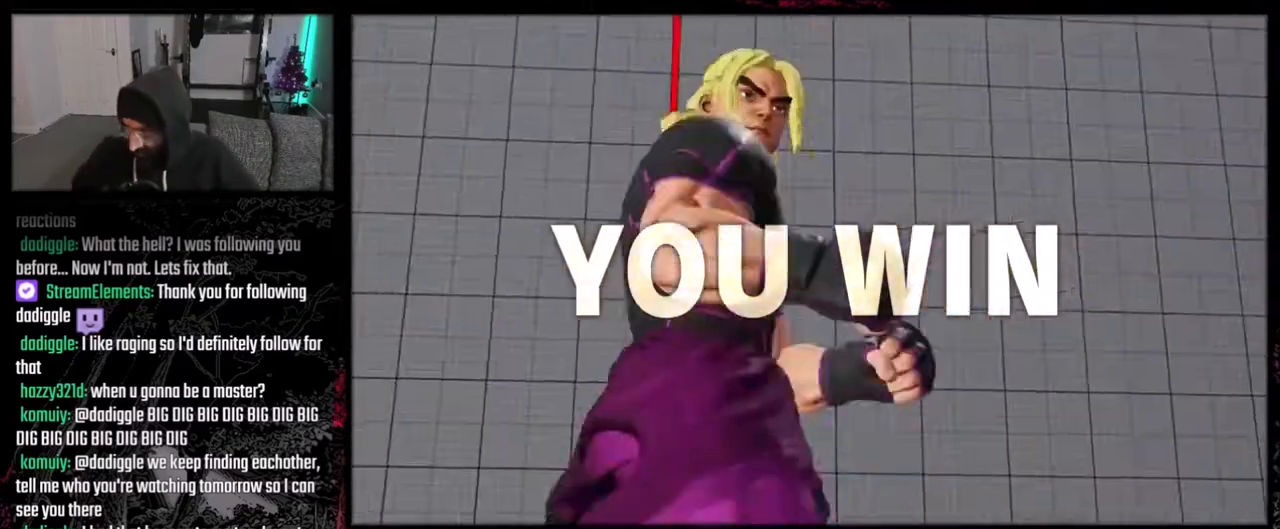
Gameplay with a controller (Xbox layout); each line is a JSON object with the inputs held at the frame after it. "events" lists button and stick changes between this image and that frame as [ms after this image, input, new state], when the widget could be followed in between. Not read: L1 L3 R3 Z.
{"buttons": [], "events": [[400, "R1", "down"], [500, "R1", "up"]]}
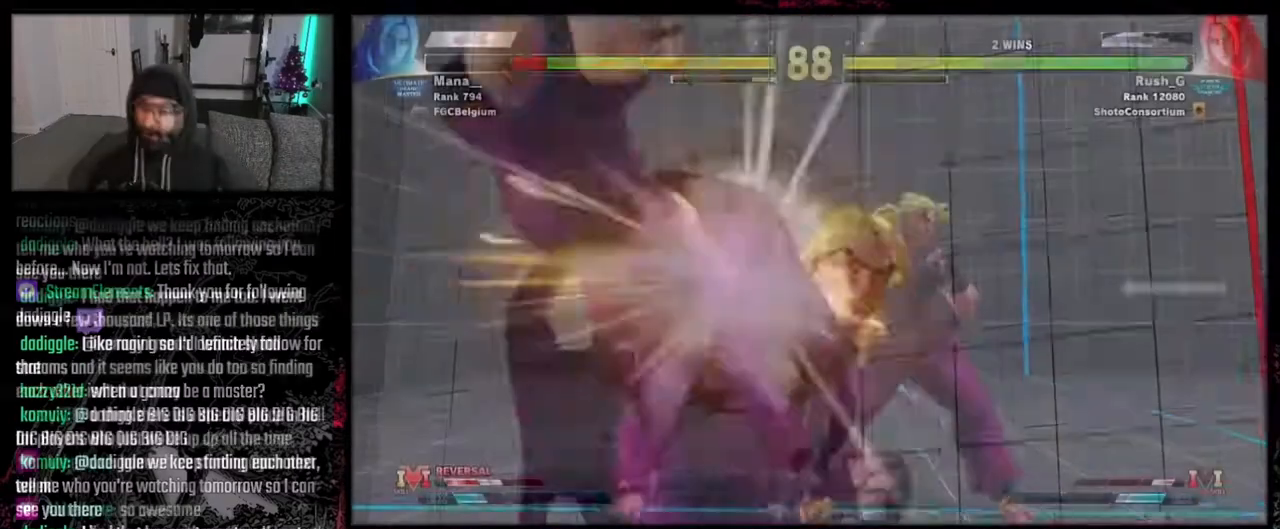
{"buttons": [], "events": [[200, "B", "down"], [200, "Y", "down"], [334, "B", "up"], [334, "Y", "up"]]}
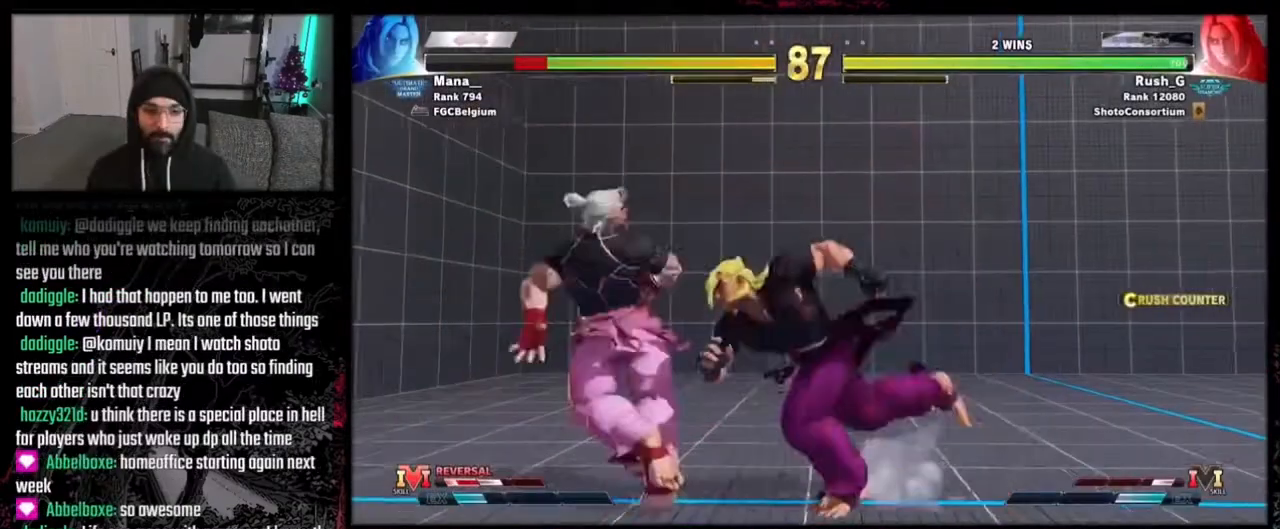
{"buttons": [], "events": [[100, "DPAD_RIGHT", "down"], [167, "Y", "down"], [234, "DPAD_RIGHT", "up"], [267, "Y", "up"], [367, "R1", "down"], [467, "R1", "up"]]}
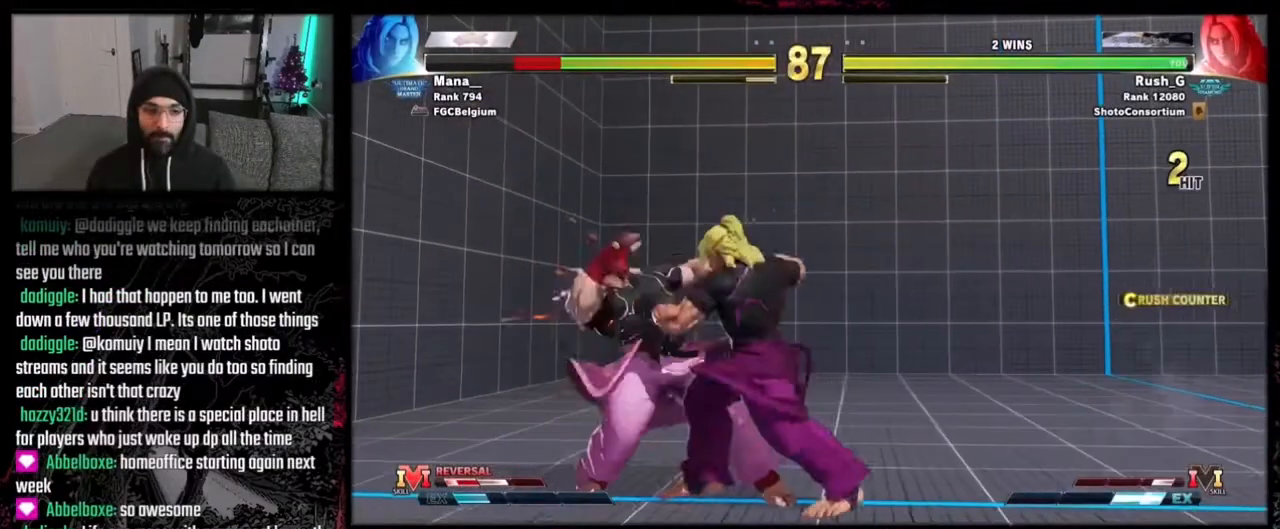
{"buttons": ["B", "Y"], "events": [[133, "B", "down"], [133, "Y", "down"]]}
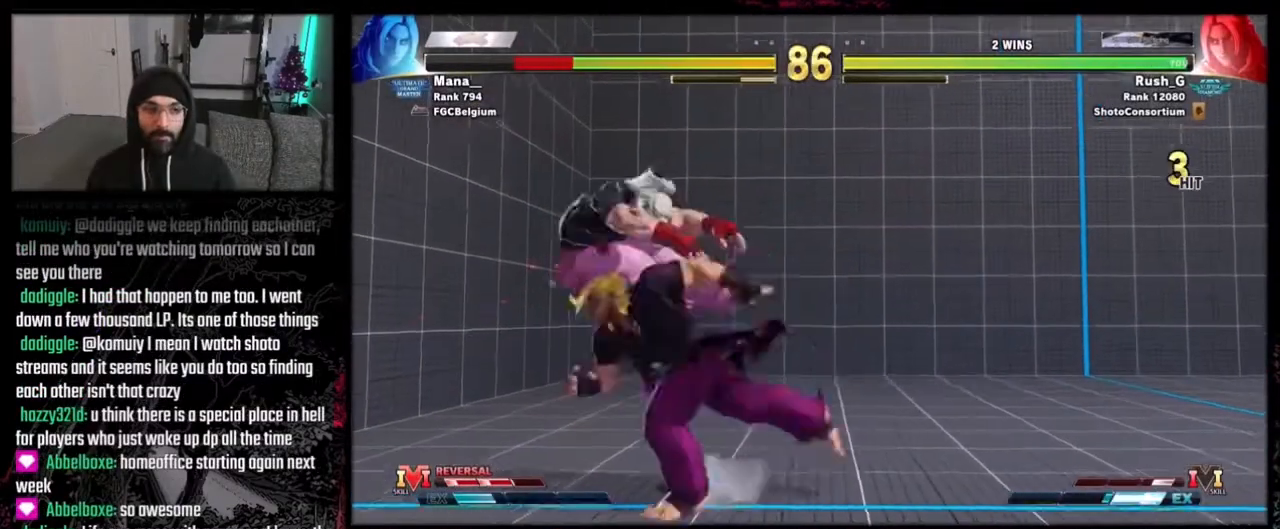
{"buttons": ["B", "Y"], "events": []}
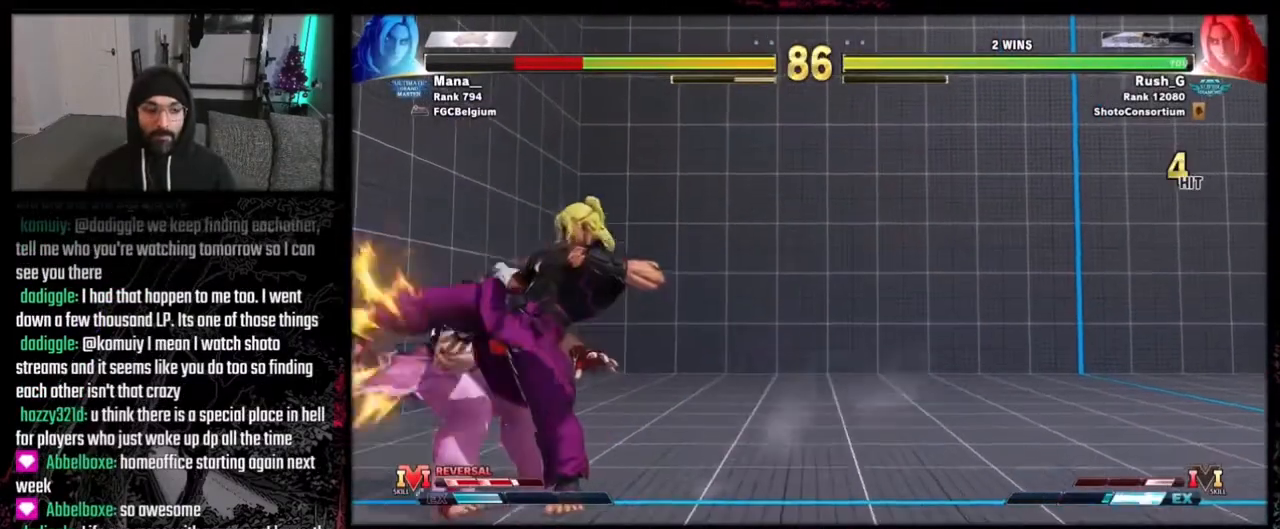
{"buttons": ["R1"], "events": [[33, "B", "up"], [33, "Y", "up"], [200, "DPAD_LEFT", "down"], [300, "DPAD_DOWN", "down"], [300, "DPAD_LEFT", "up"], [367, "DPAD_LEFT", "down"], [400, "DPAD_DOWN", "up"], [433, "R1", "down"], [467, "DPAD_LEFT", "up"]]}
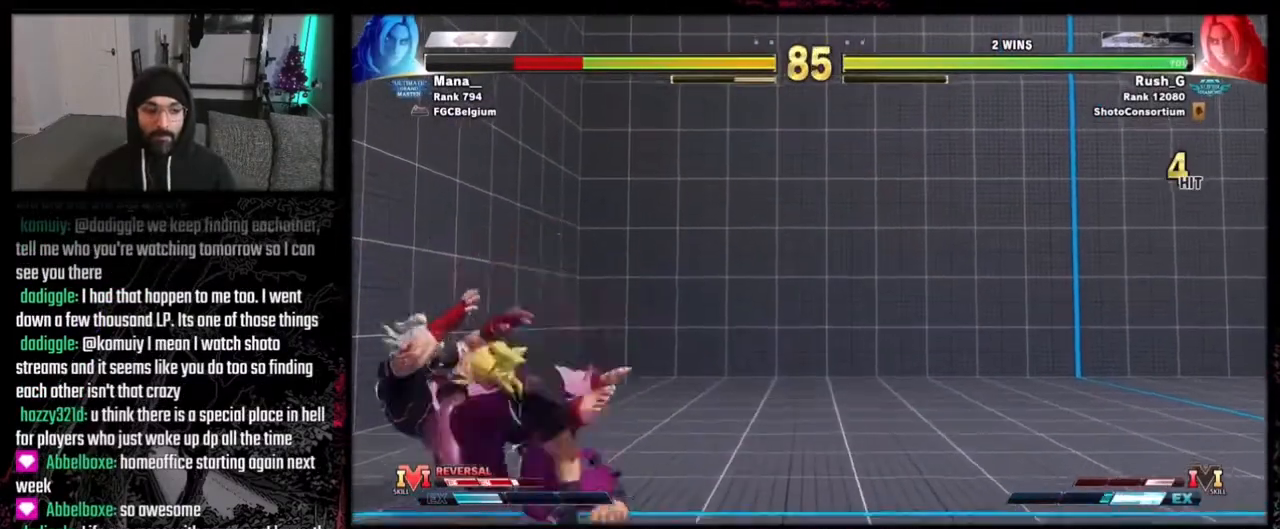
{"buttons": [], "events": [[34, "R1", "up"]]}
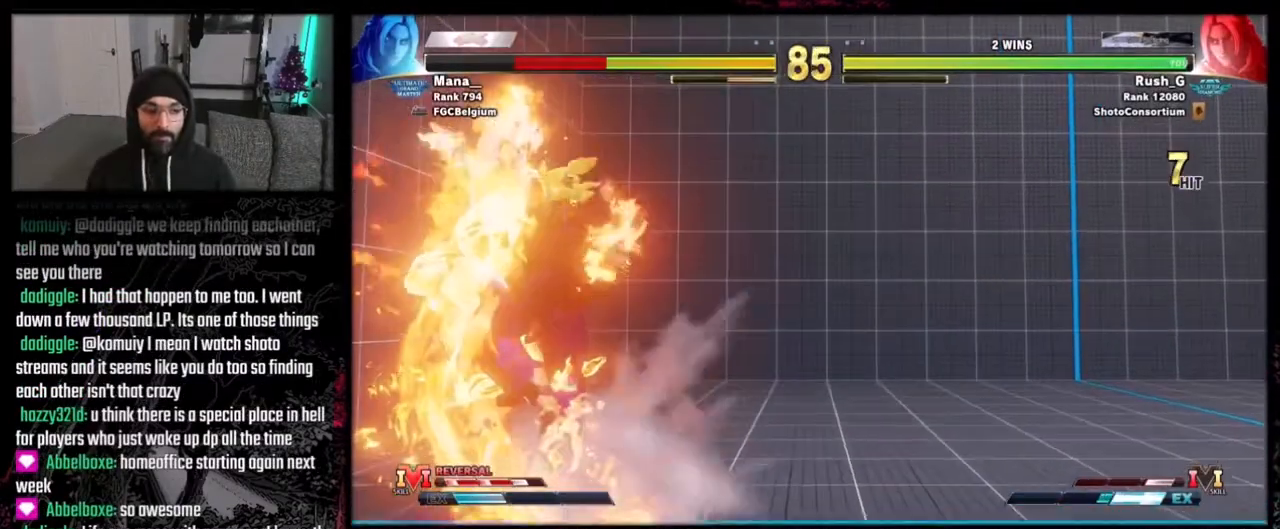
{"buttons": [], "events": []}
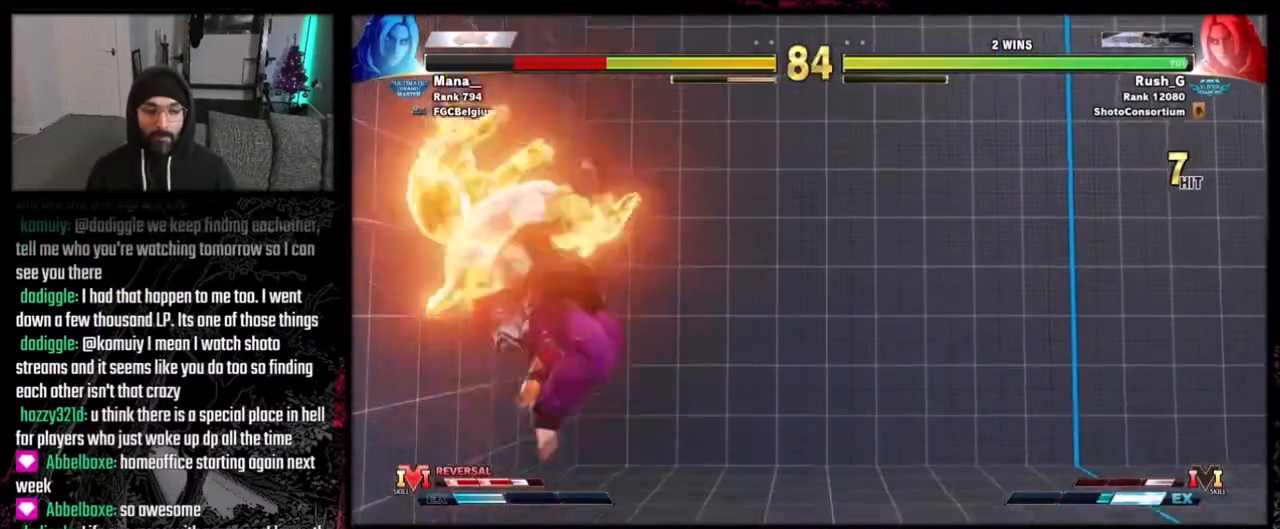
{"buttons": ["DPAD_LEFT"], "events": [[434, "DPAD_LEFT", "down"]]}
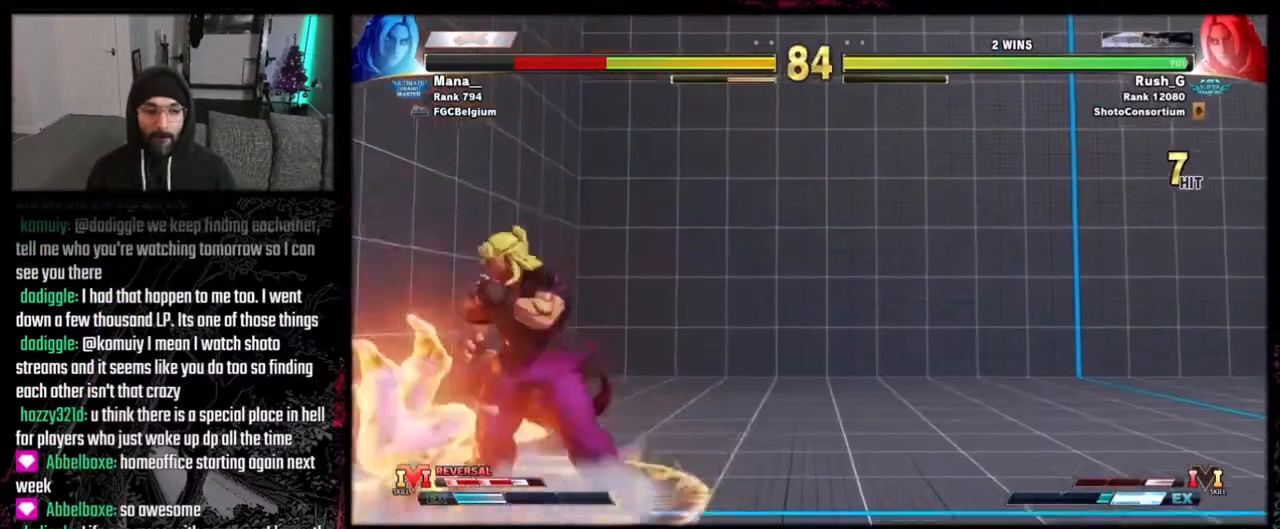
{"buttons": ["X"], "events": [[133, "DPAD_LEFT", "up"], [433, "X", "down"]]}
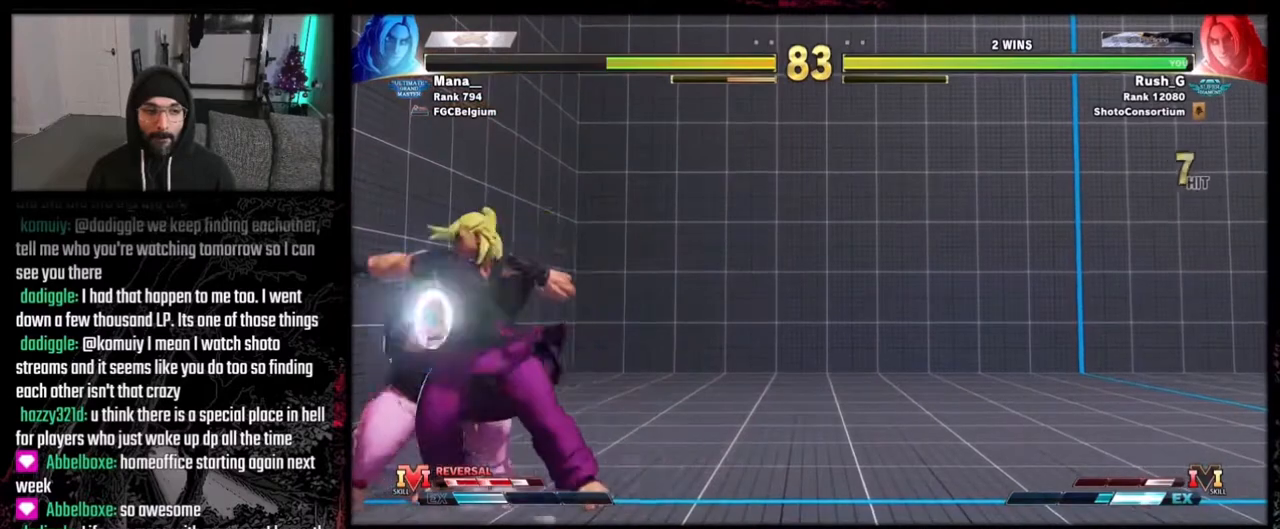
{"buttons": [], "events": [[34, "X", "up"], [234, "Y", "down"], [300, "DPAD_DOWN", "down"], [300, "Y", "up"], [334, "DPAD_LEFT", "down"], [401, "DPAD_DOWN", "up"], [434, "DPAD_LEFT", "up"]]}
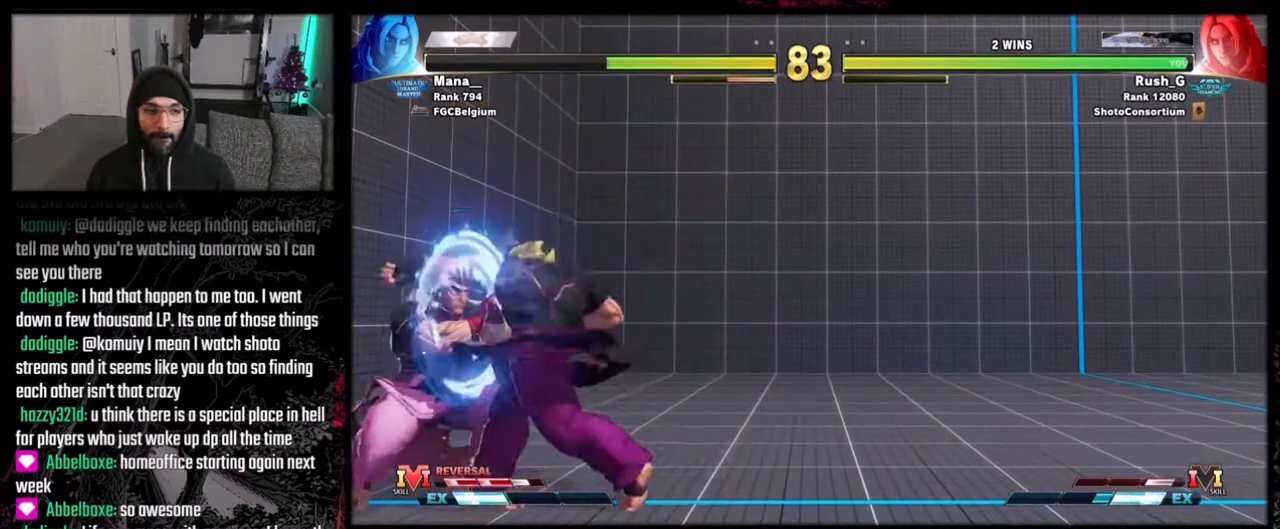
{"buttons": [], "events": [[367, "DPAD_LEFT", "down"], [500, "DPAD_LEFT", "up"]]}
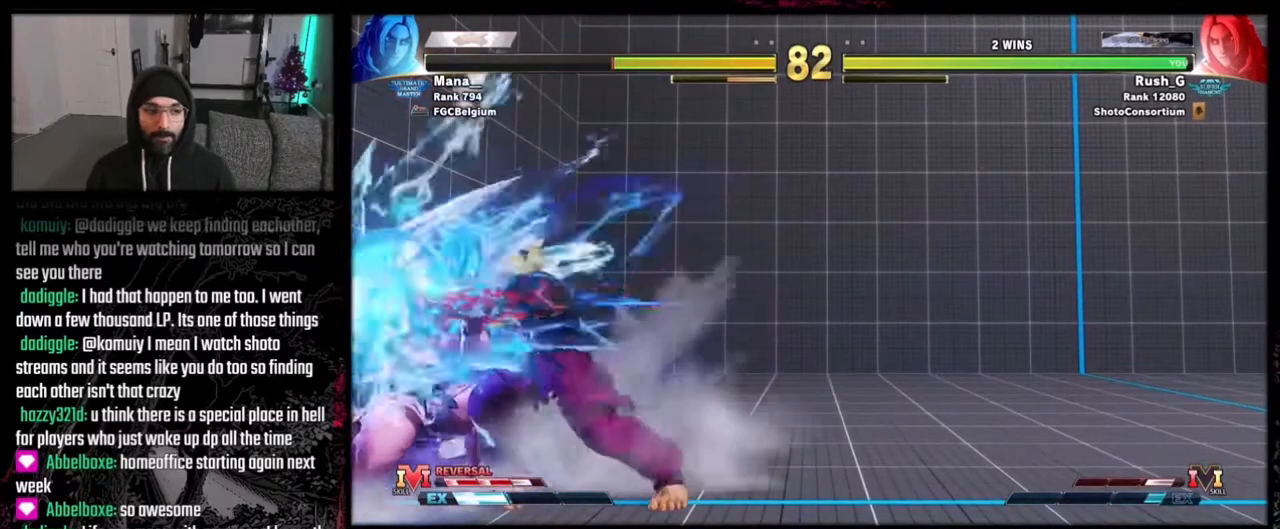
{"buttons": ["DPAD_DOWN", "DPAD_RIGHT"], "events": [[267, "A", "down"], [267, "X", "down"], [367, "A", "up"], [367, "DPAD_DOWN", "down"], [367, "DPAD_RIGHT", "down"], [401, "X", "up"]]}
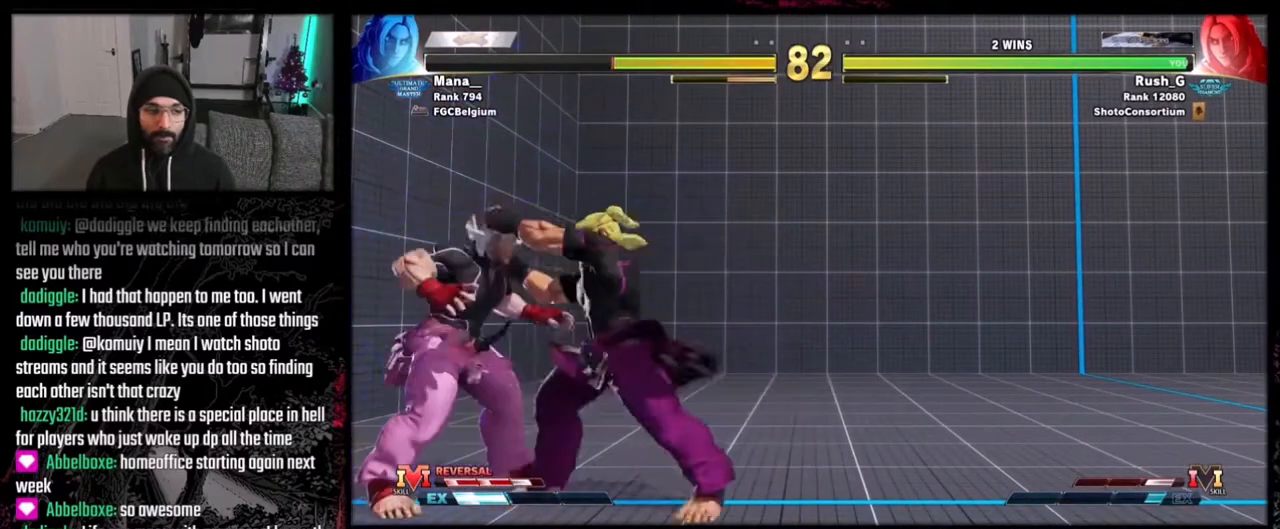
{"buttons": ["DPAD_DOWN", "DPAD_RIGHT"], "events": []}
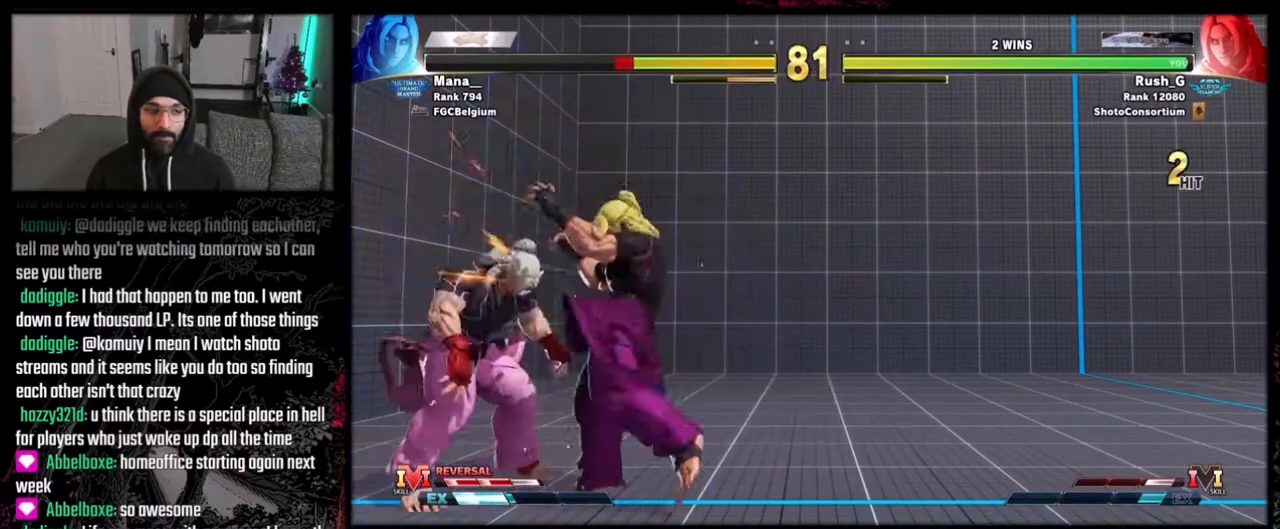
{"buttons": [], "events": [[467, "DPAD_DOWN", "up"], [467, "DPAD_RIGHT", "up"]]}
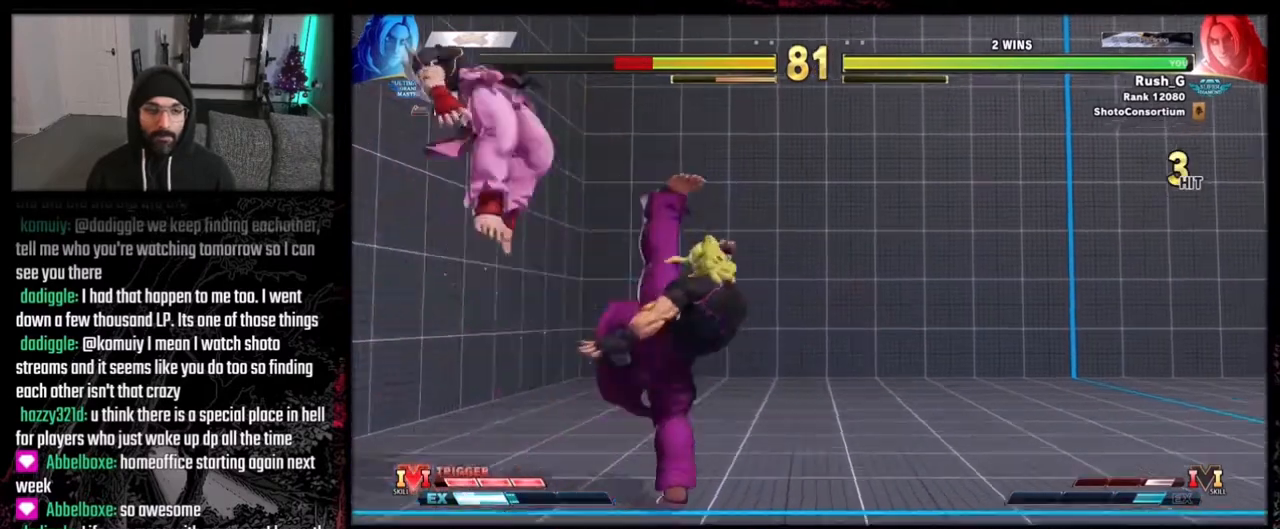
{"buttons": [], "events": []}
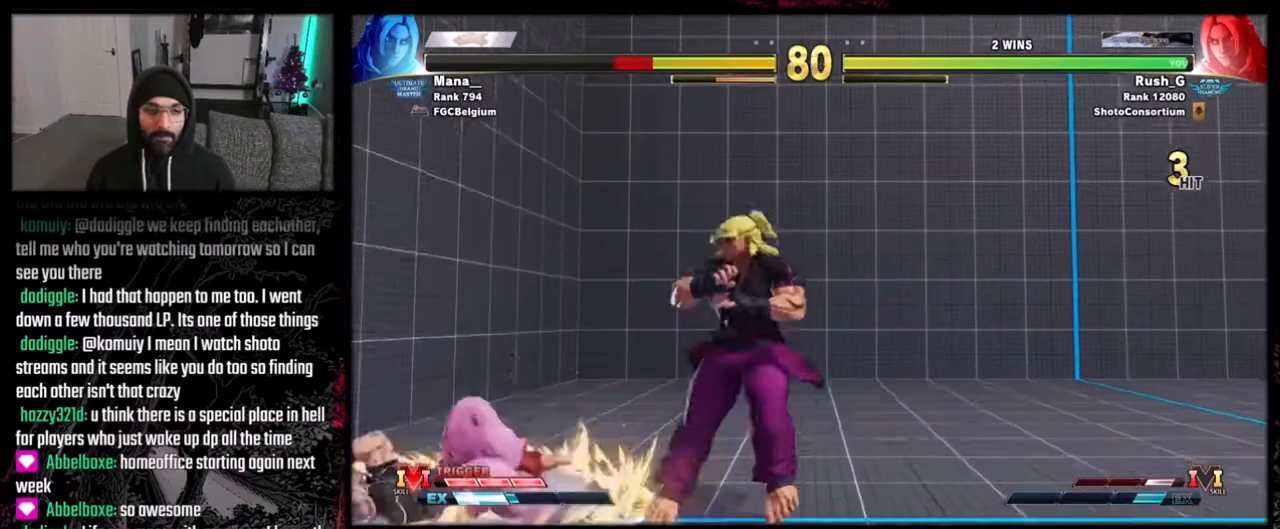
{"buttons": ["DPAD_DOWN", "DPAD_RIGHT"], "events": [[100, "DPAD_LEFT", "down"], [301, "DPAD_DOWN", "down"], [301, "DPAD_LEFT", "up"], [334, "DPAD_RIGHT", "down"]]}
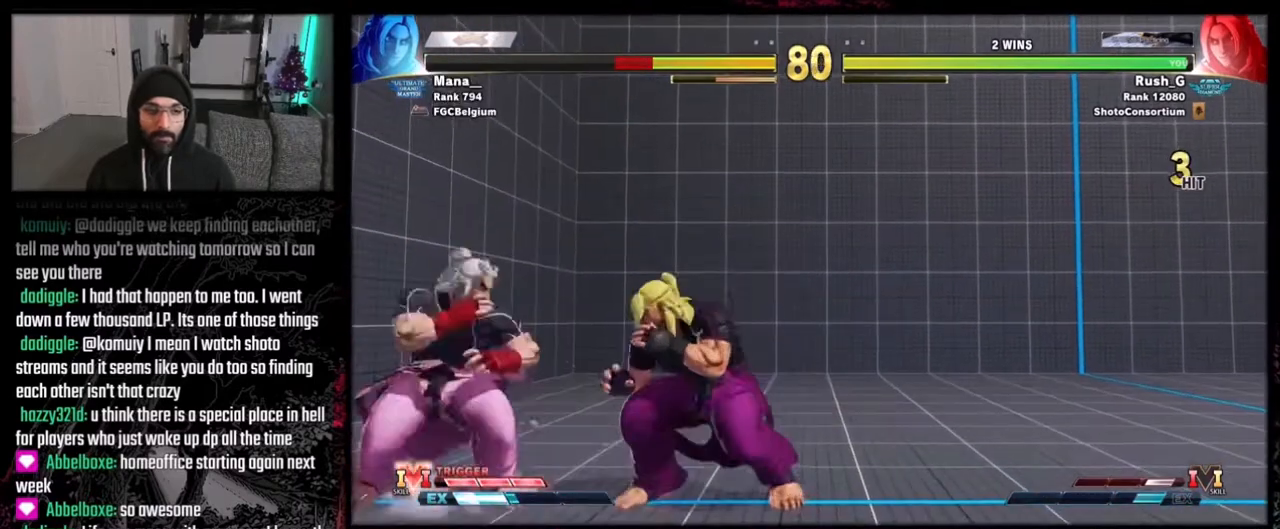
{"buttons": ["DPAD_DOWN"], "events": [[100, "B", "down"], [200, "B", "up"], [267, "DPAD_LEFT", "down"], [267, "DPAD_RIGHT", "up"], [300, "DPAD_DOWN", "up"], [333, "DPAD_DOWN", "down"], [367, "DPAD_LEFT", "up"], [400, "DPAD_LEFT", "down"], [433, "DPAD_DOWN", "up"], [500, "DPAD_DOWN", "down"], [500, "DPAD_LEFT", "up"]]}
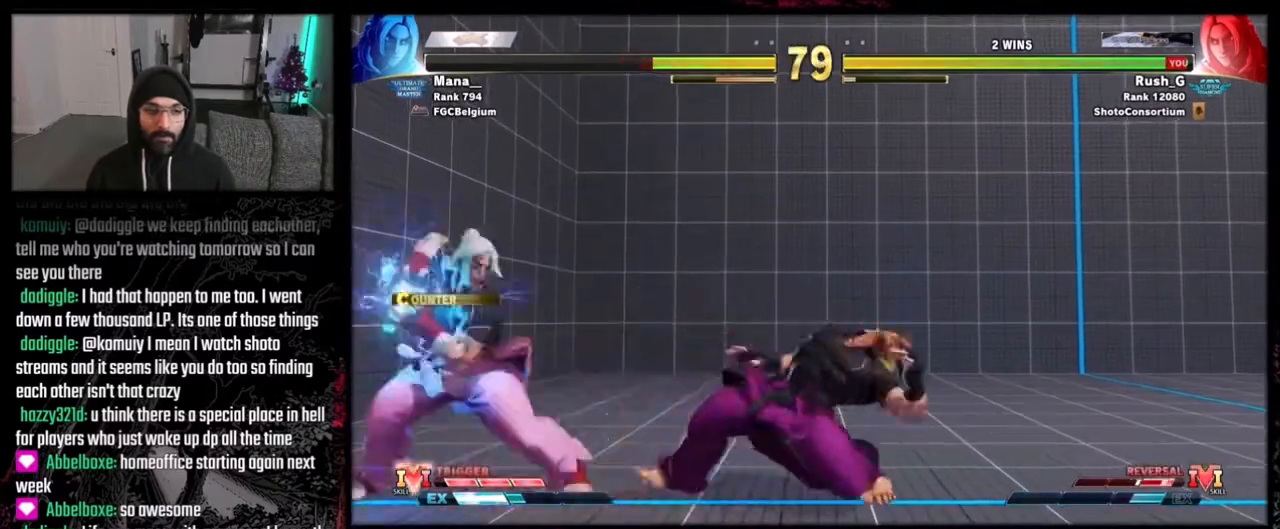
{"buttons": [], "events": [[34, "DPAD_RIGHT", "down"], [200, "DPAD_DOWN", "up"], [434, "DPAD_RIGHT", "up"]]}
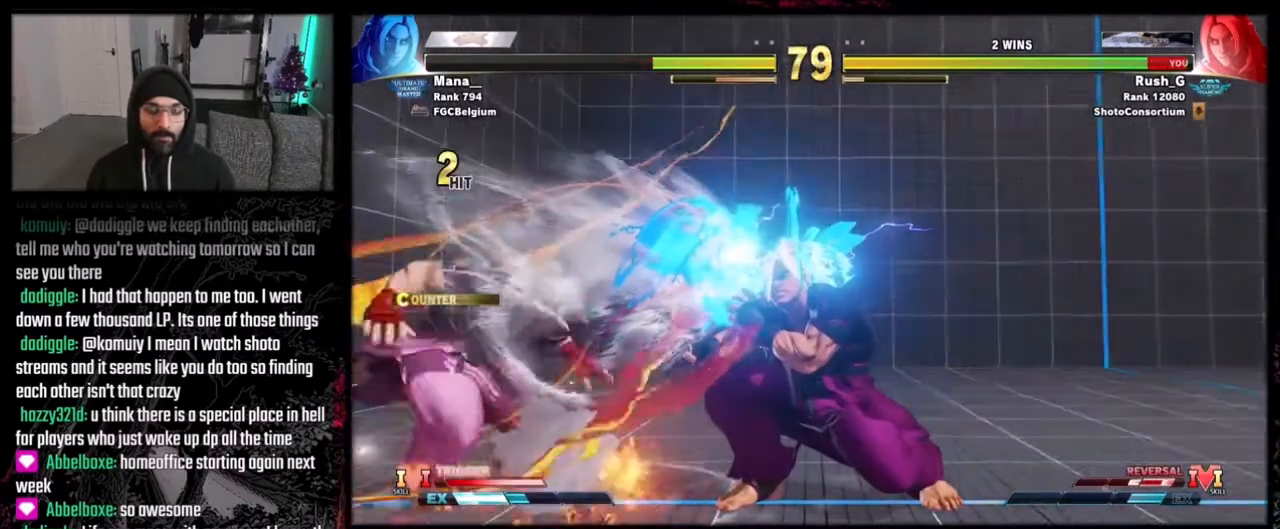
{"buttons": ["DPAD_DOWN", "DPAD_RIGHT"], "events": [[33, "DPAD_DOWN", "down"], [66, "DPAD_RIGHT", "down"], [133, "DPAD_DOWN", "up"], [233, "DPAD_DOWN", "down"]]}
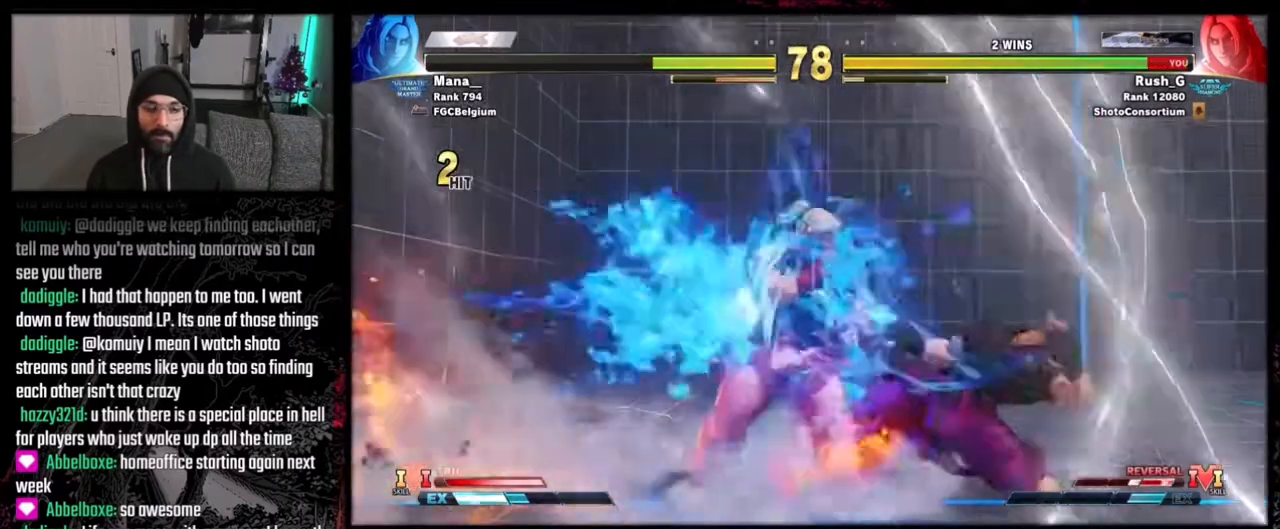
{"buttons": ["DPAD_DOWN", "DPAD_RIGHT"], "events": []}
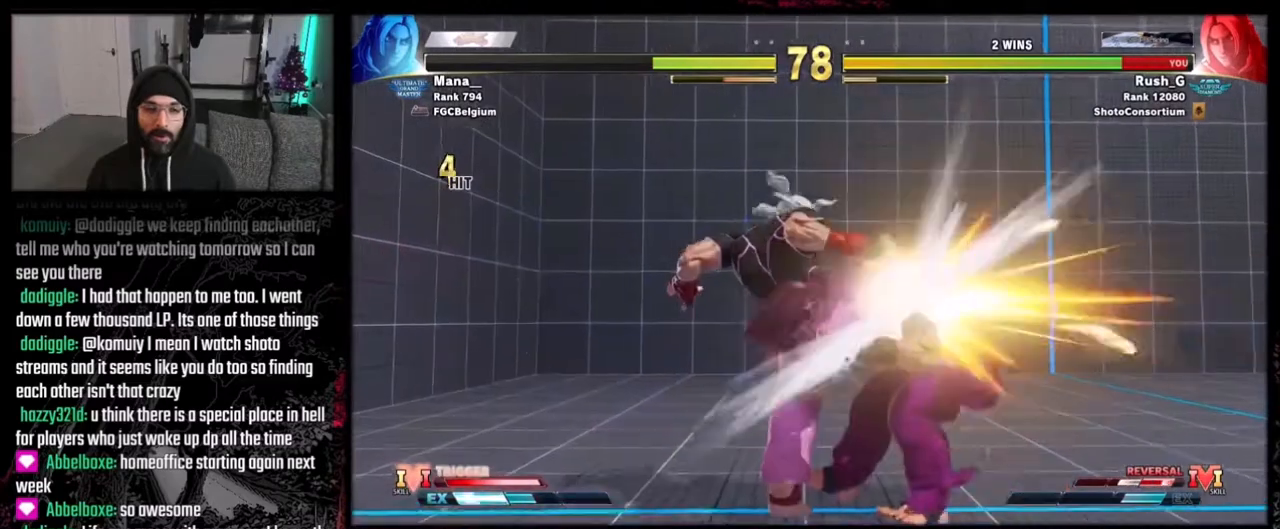
{"buttons": [], "events": [[33, "DPAD_DOWN", "up"], [467, "DPAD_RIGHT", "up"]]}
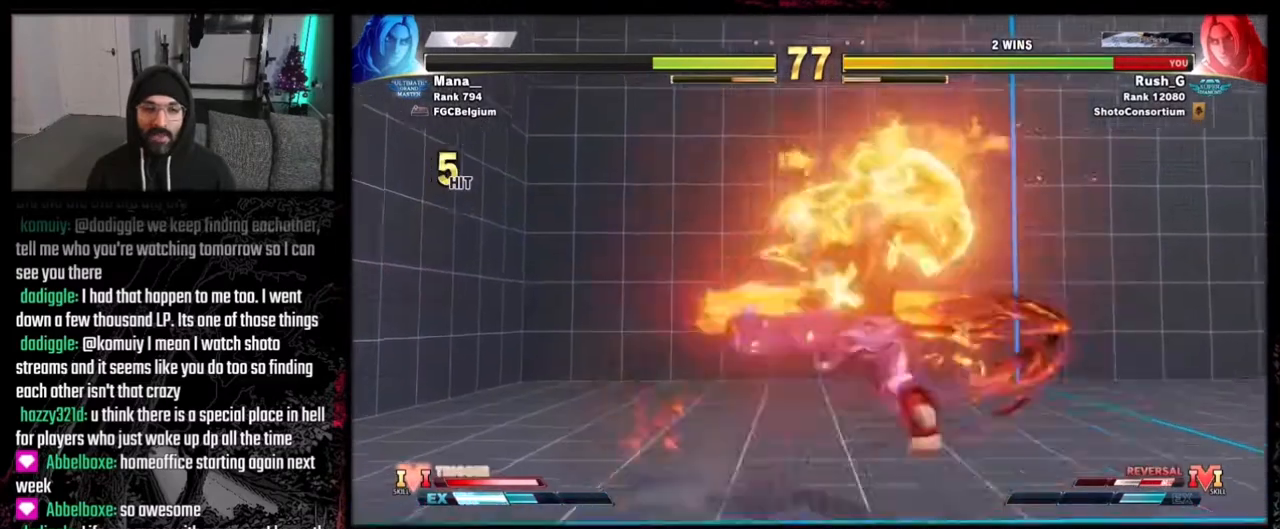
{"buttons": ["DPAD_DOWN", "DPAD_LEFT"], "events": [[34, "A", "down"], [34, "X", "down"], [100, "B", "down"], [134, "A", "up"], [134, "Y", "down"], [167, "X", "up"], [200, "B", "up"], [234, "Y", "up"], [367, "DPAD_RIGHT", "down"], [434, "DPAD_RIGHT", "up"], [467, "DPAD_DOWN", "down"], [467, "DPAD_LEFT", "down"]]}
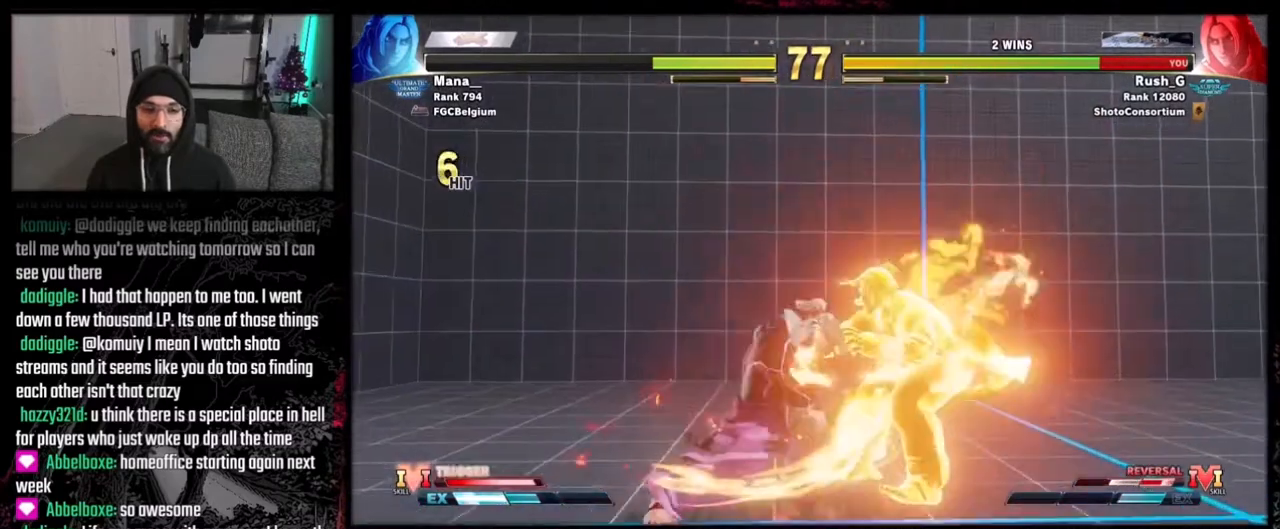
{"buttons": ["B"], "events": [[66, "DPAD_LEFT", "up"], [100, "DPAD_DOWN", "up"], [100, "DPAD_RIGHT", "down"], [367, "A", "down"], [367, "X", "down"], [400, "B", "down"], [433, "A", "up"], [467, "DPAD_RIGHT", "up"], [467, "X", "up"]]}
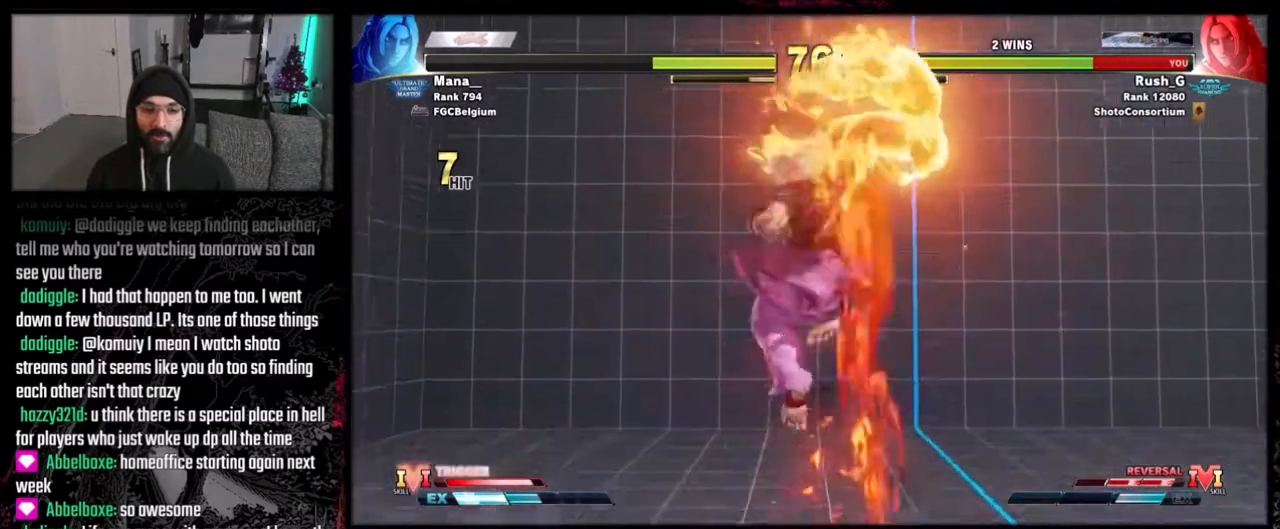
{"buttons": [], "events": [[34, "B", "up"]]}
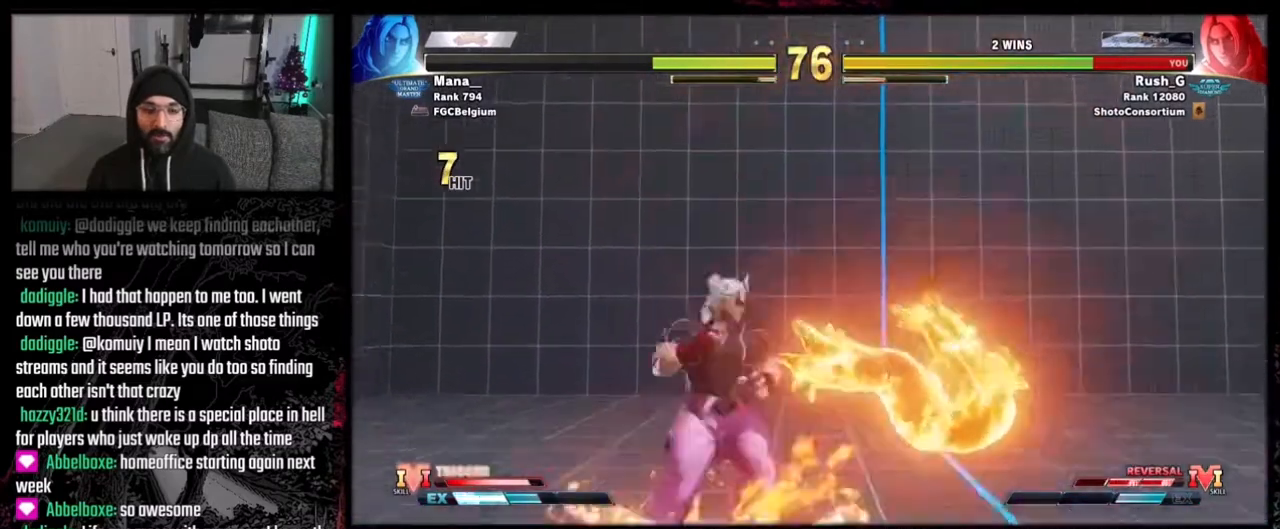
{"buttons": [], "events": []}
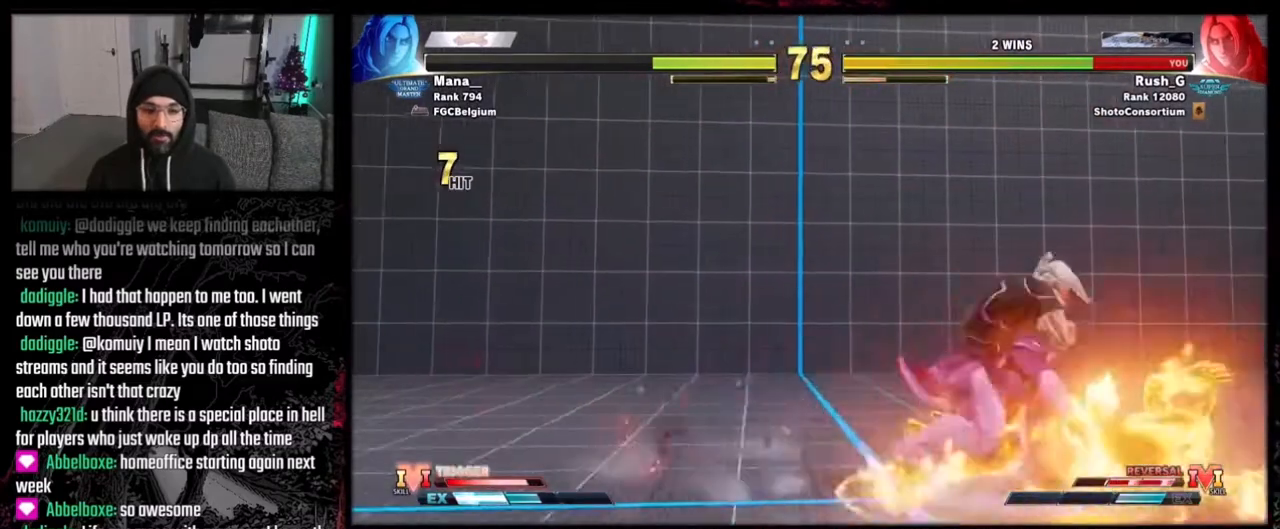
{"buttons": ["DPAD_DOWN", "DPAD_RIGHT"], "events": [[401, "DPAD_DOWN", "down"], [467, "DPAD_RIGHT", "down"]]}
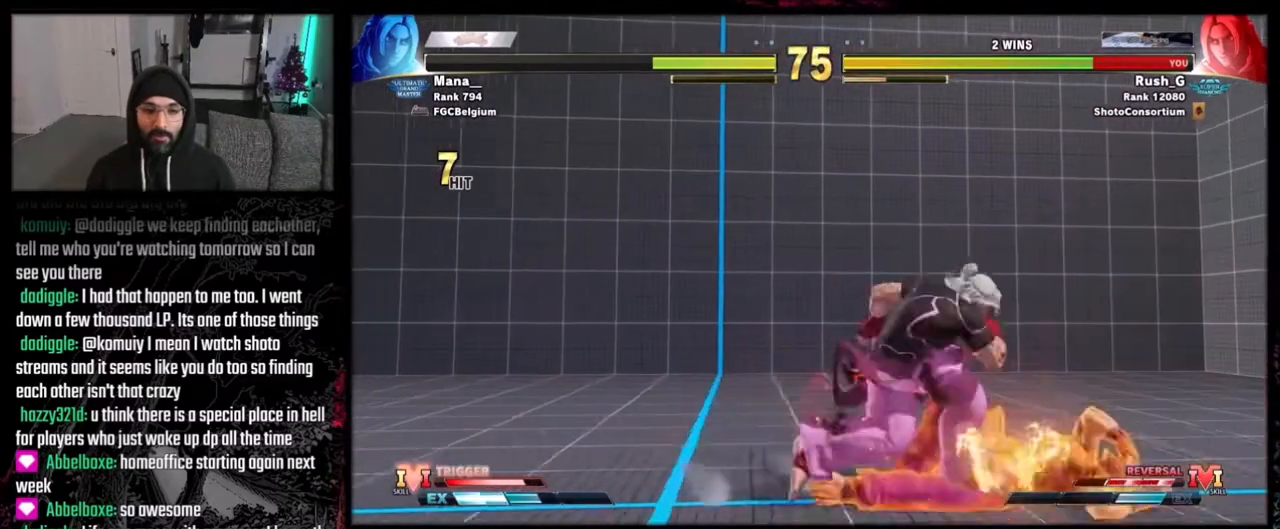
{"buttons": ["DPAD_DOWN", "DPAD_RIGHT"], "events": []}
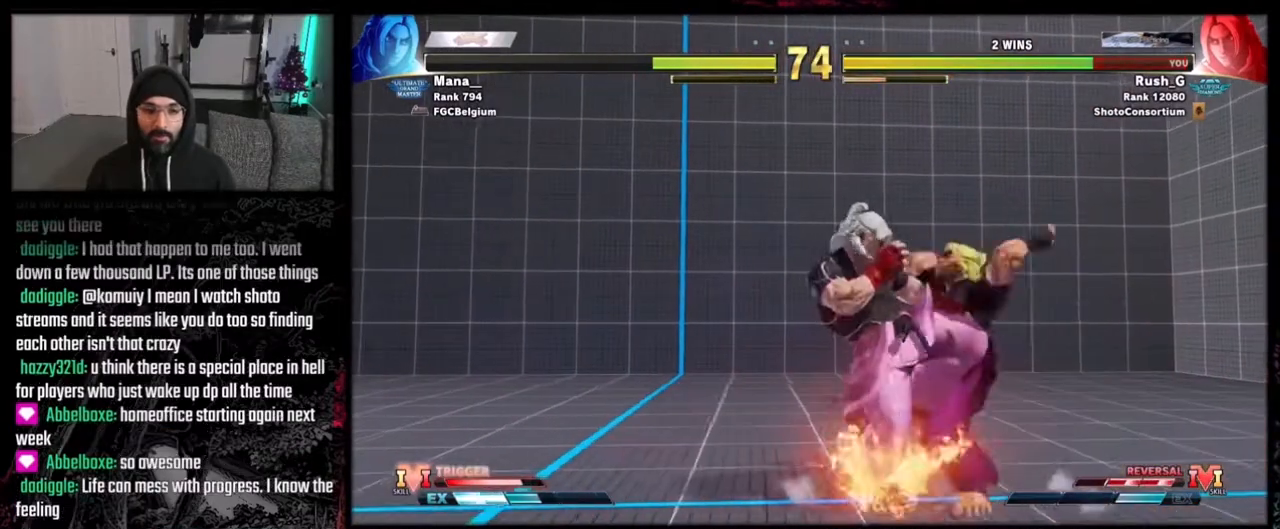
{"buttons": ["DPAD_DOWN", "DPAD_RIGHT"], "events": [[34, "DPAD_DOWN", "up"], [267, "DPAD_DOWN", "down"]]}
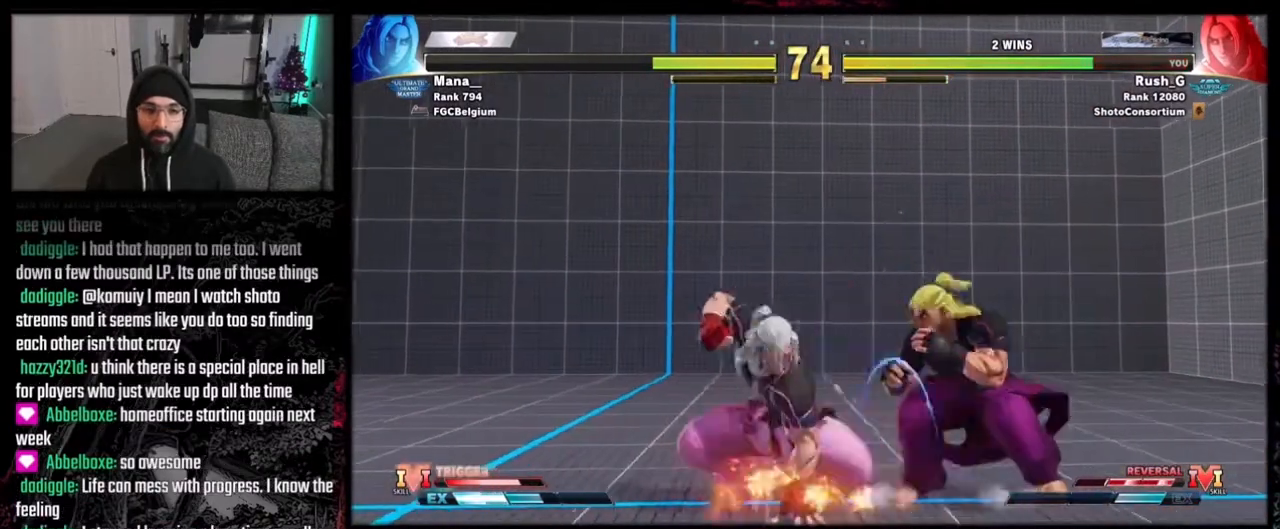
{"buttons": [], "events": [[333, "DPAD_DOWN", "up"], [400, "Y", "down"], [500, "DPAD_RIGHT", "up"], [500, "Y", "up"]]}